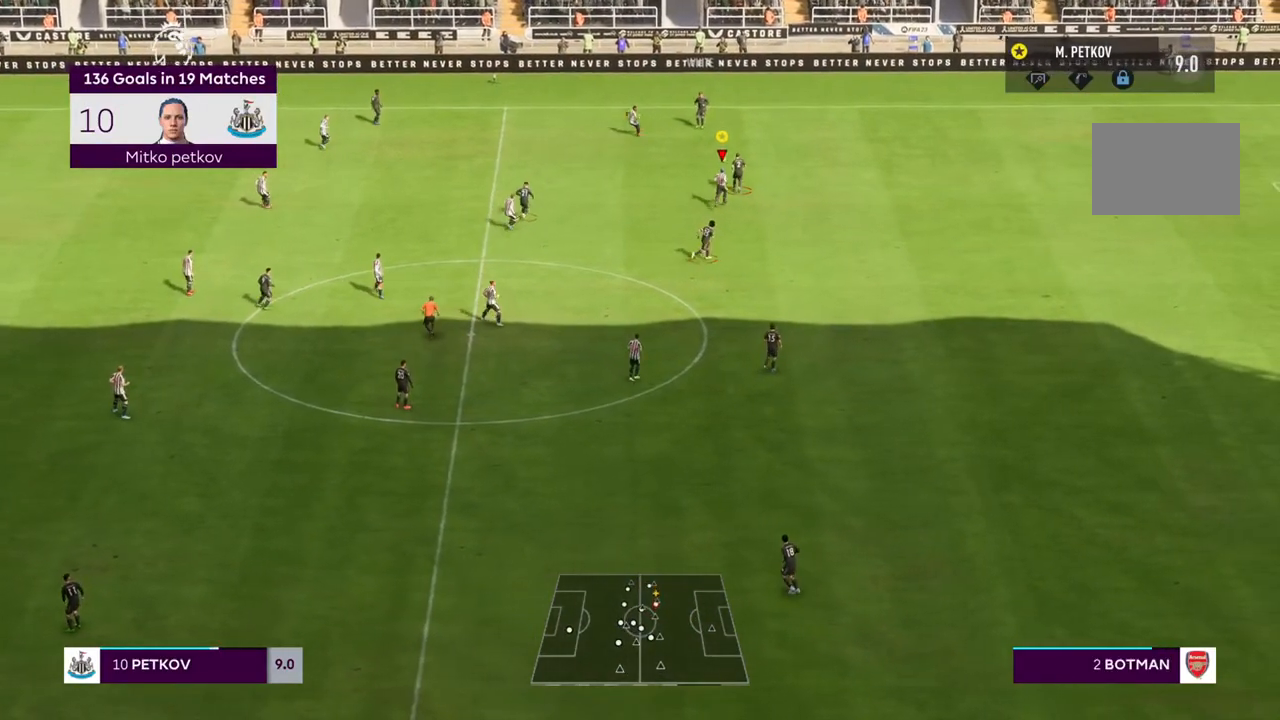
Gameplay with a controller (PlayStation layout); each line is a JSON object with the inputs held at the frame after it. "events" lists button and stick changes between this image and that frame as [ms after this image, input, new state], when the widget could be followed in between. Not read: L3 R3.
{"buttons": [], "left_stick": "up-left", "right_stick": "center", "events": [[350, "left_stick", "up-left"]]}
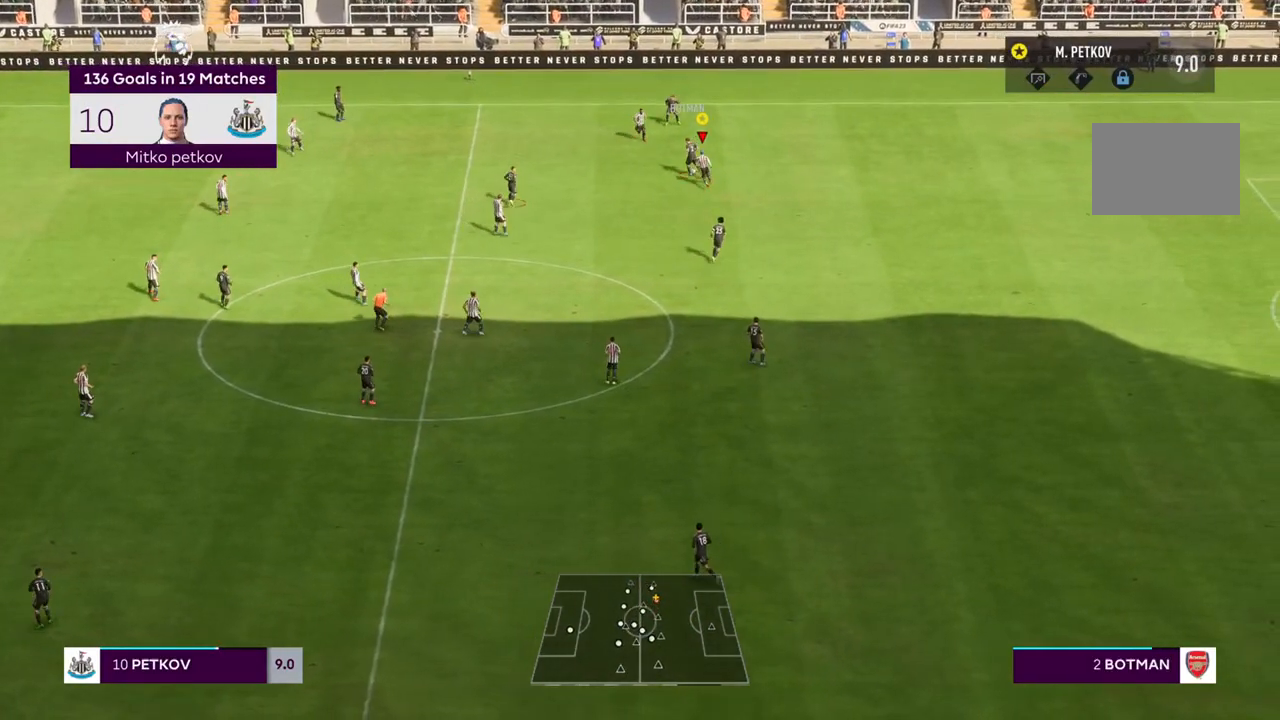
{"buttons": [], "left_stick": "left", "right_stick": "center", "events": [[17, "left_stick", "left"]]}
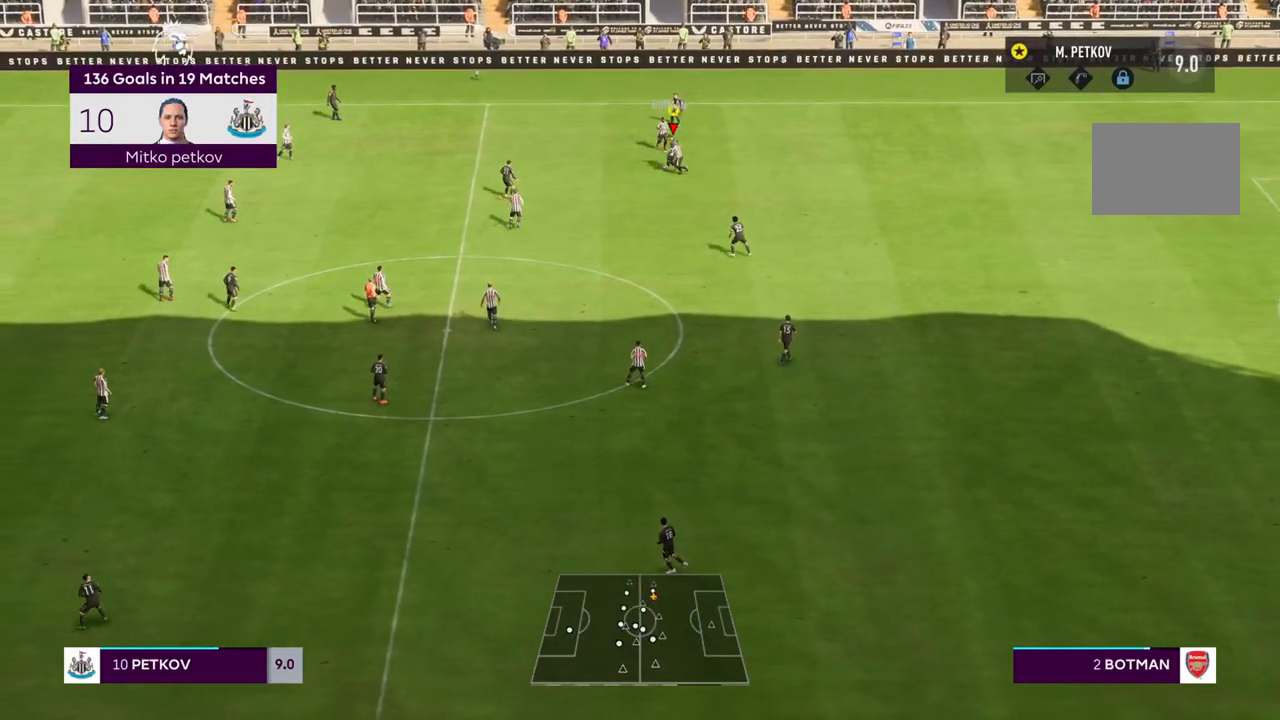
{"buttons": [], "left_stick": "up-left", "right_stick": "center", "events": [[417, "left_stick", "up-left"]]}
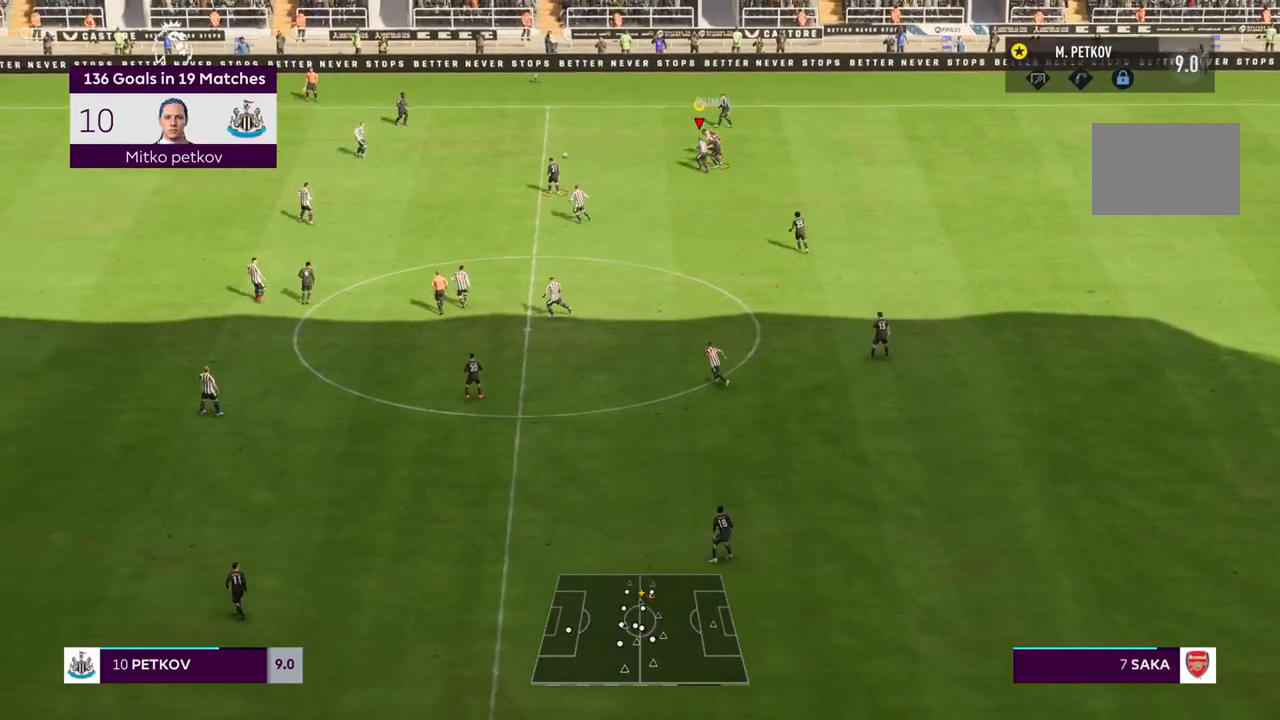
{"buttons": [], "left_stick": "center", "right_stick": "center", "events": [[117, "L1", "down"], [233, "L1", "up"], [500, "left_stick", "center"]]}
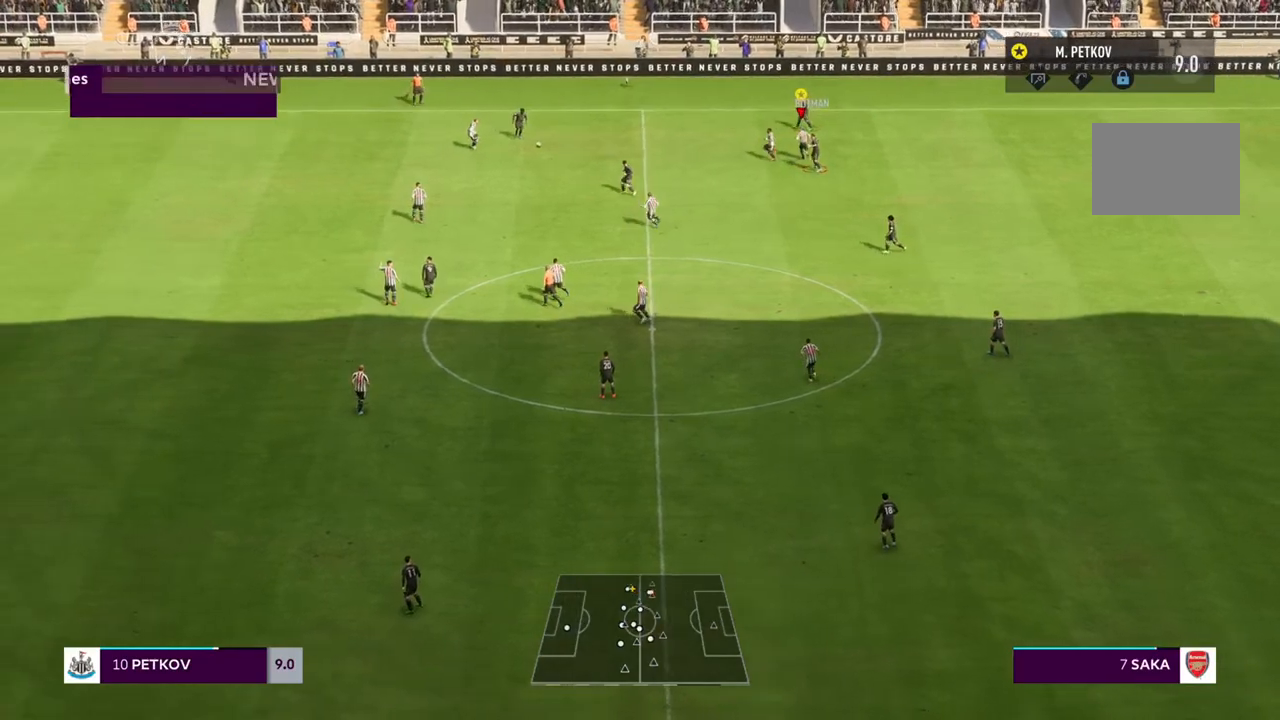
{"buttons": [], "left_stick": "down-left", "right_stick": "center", "events": [[50, "left_stick", "up"], [133, "left_stick", "up-right"], [233, "CROSS", "down"], [300, "CROSS", "up"], [300, "left_stick", "up-left"], [400, "left_stick", "left"], [500, "left_stick", "down-left"]]}
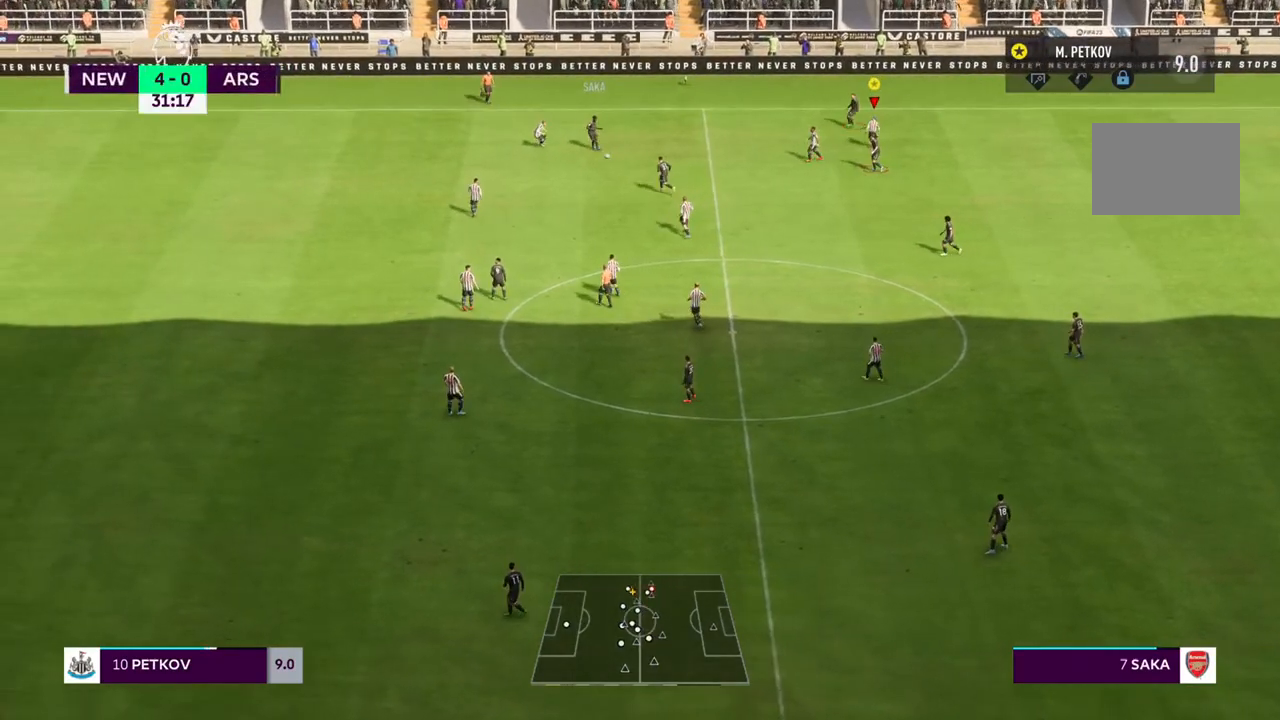
{"buttons": ["R1"], "left_stick": "down", "right_stick": "center", "events": [[267, "R1", "down"], [300, "left_stick", "down"]]}
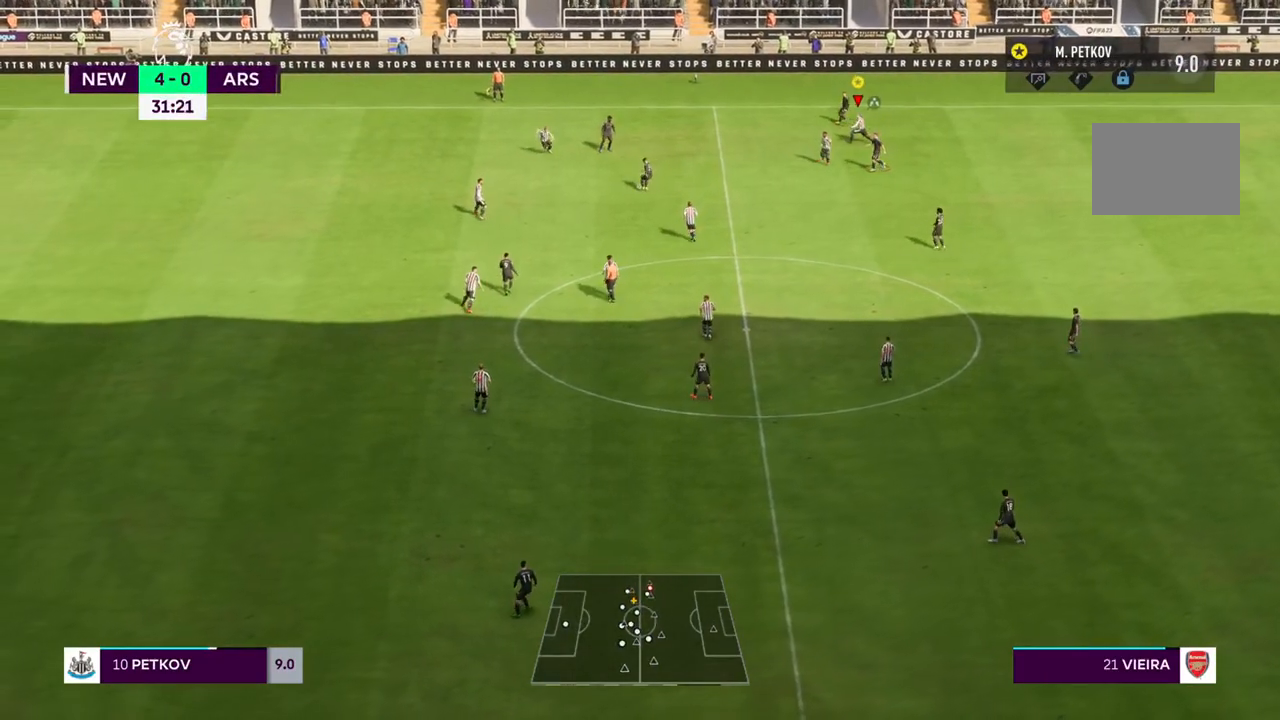
{"buttons": ["R1"], "left_stick": "down", "right_stick": "center", "events": []}
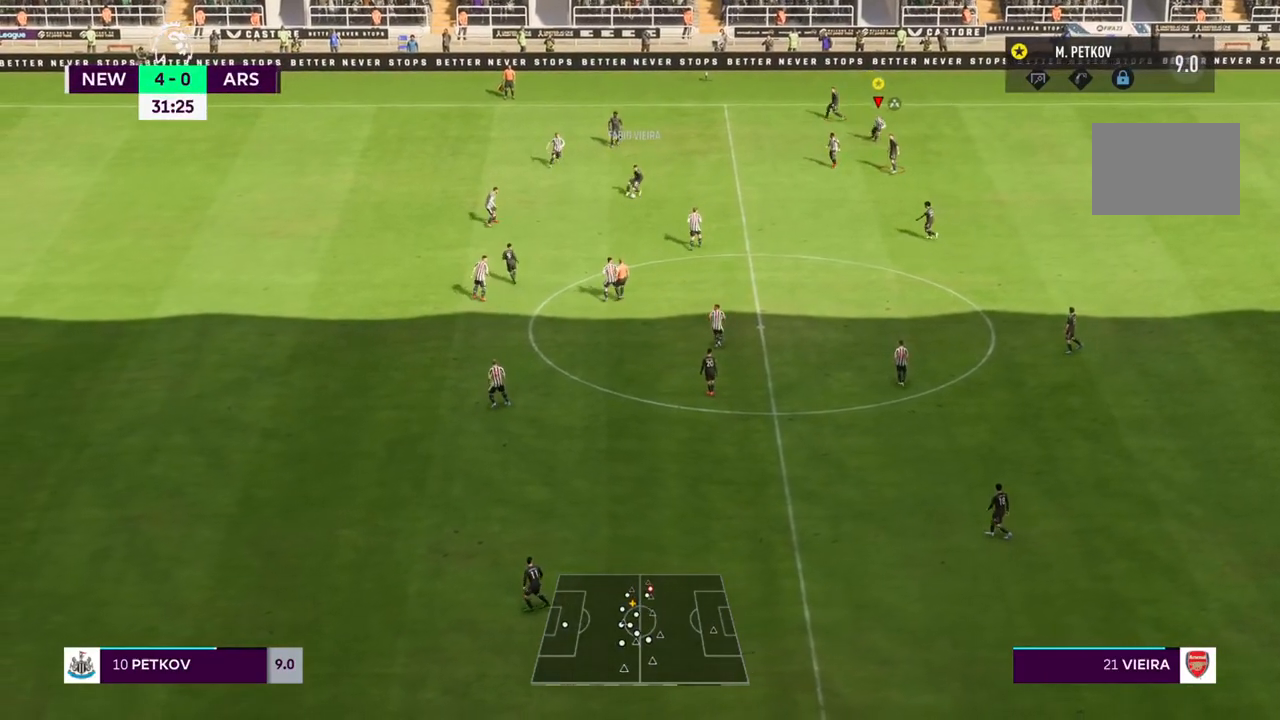
{"buttons": [], "left_stick": "down", "right_stick": "center", "events": [[467, "R1", "up"]]}
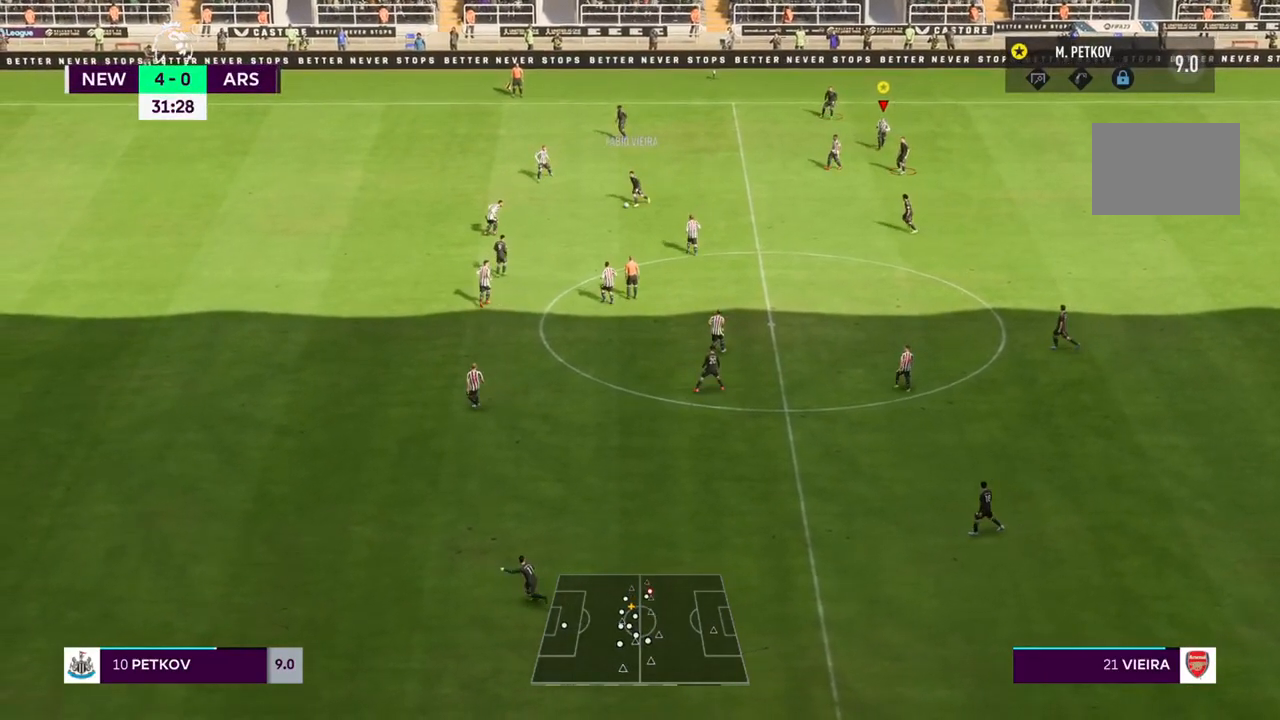
{"buttons": ["R1"], "left_stick": "down-left", "right_stick": "center", "events": [[100, "R1", "down"], [433, "left_stick", "down-left"]]}
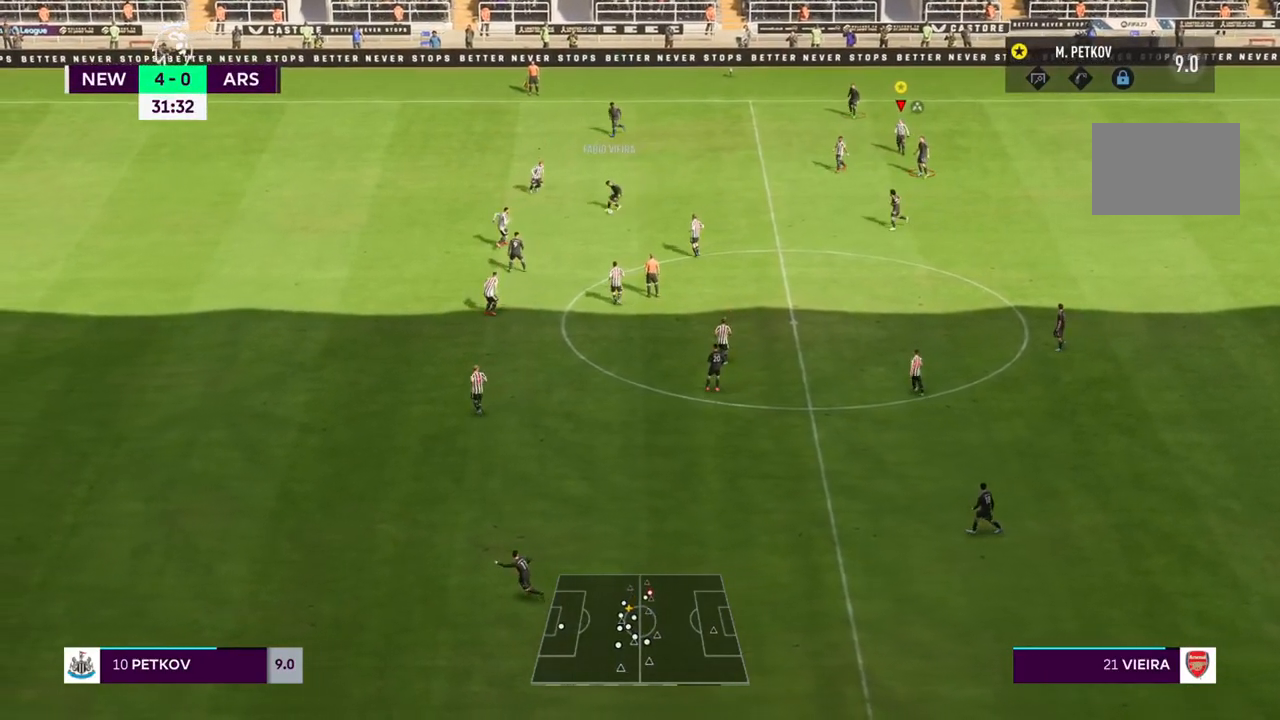
{"buttons": [], "left_stick": "down-left", "right_stick": "center", "events": [[500, "R1", "up"]]}
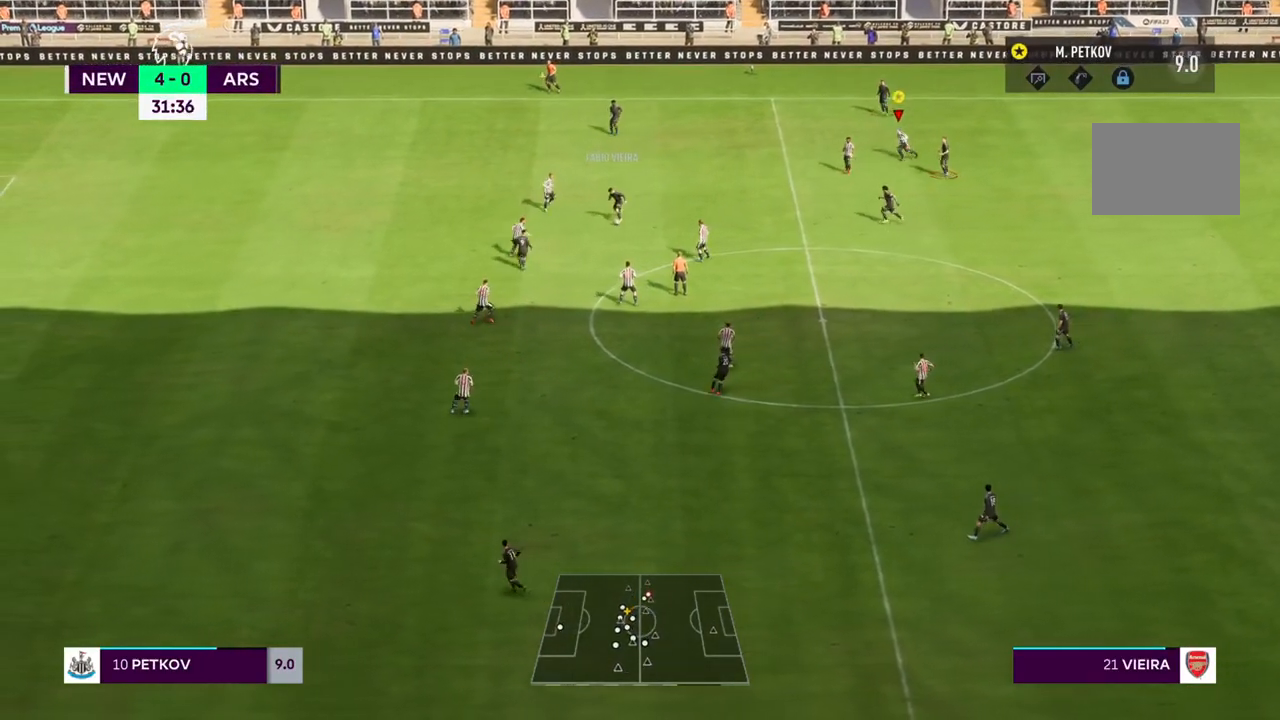
{"buttons": [], "left_stick": "down-left", "right_stick": "center", "events": []}
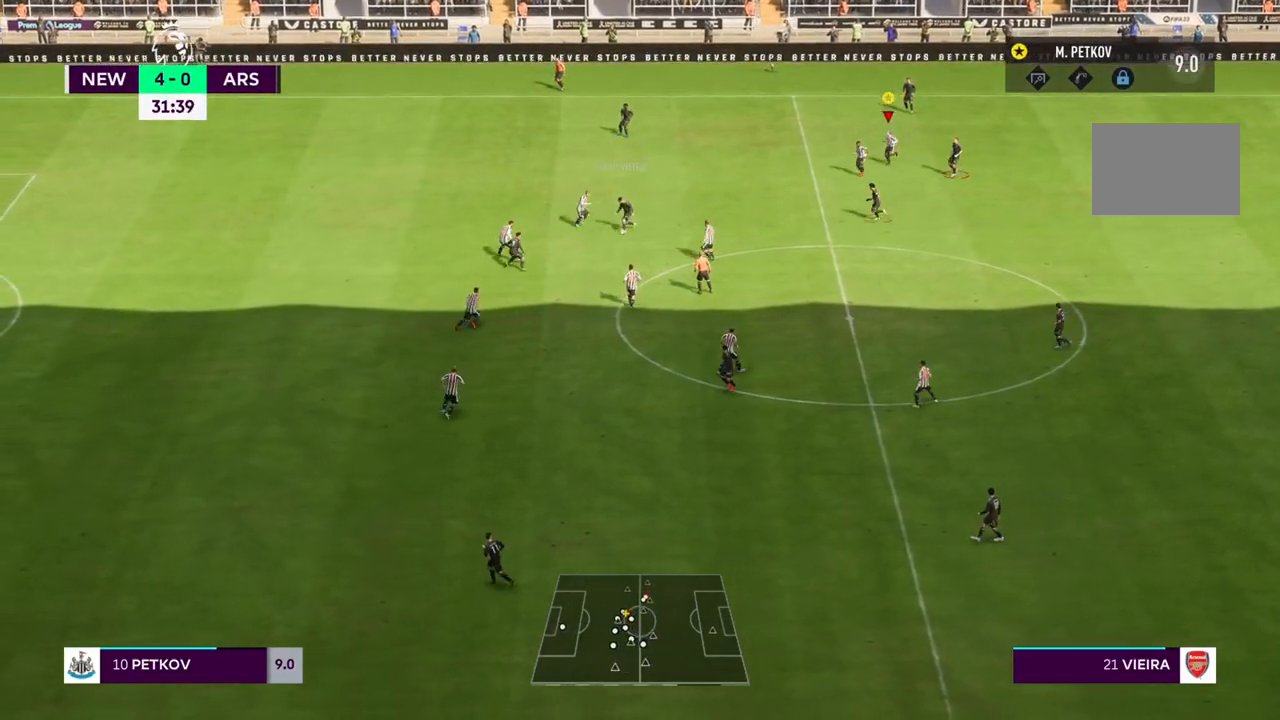
{"buttons": [], "left_stick": "down", "right_stick": "center", "events": [[467, "left_stick", "down"]]}
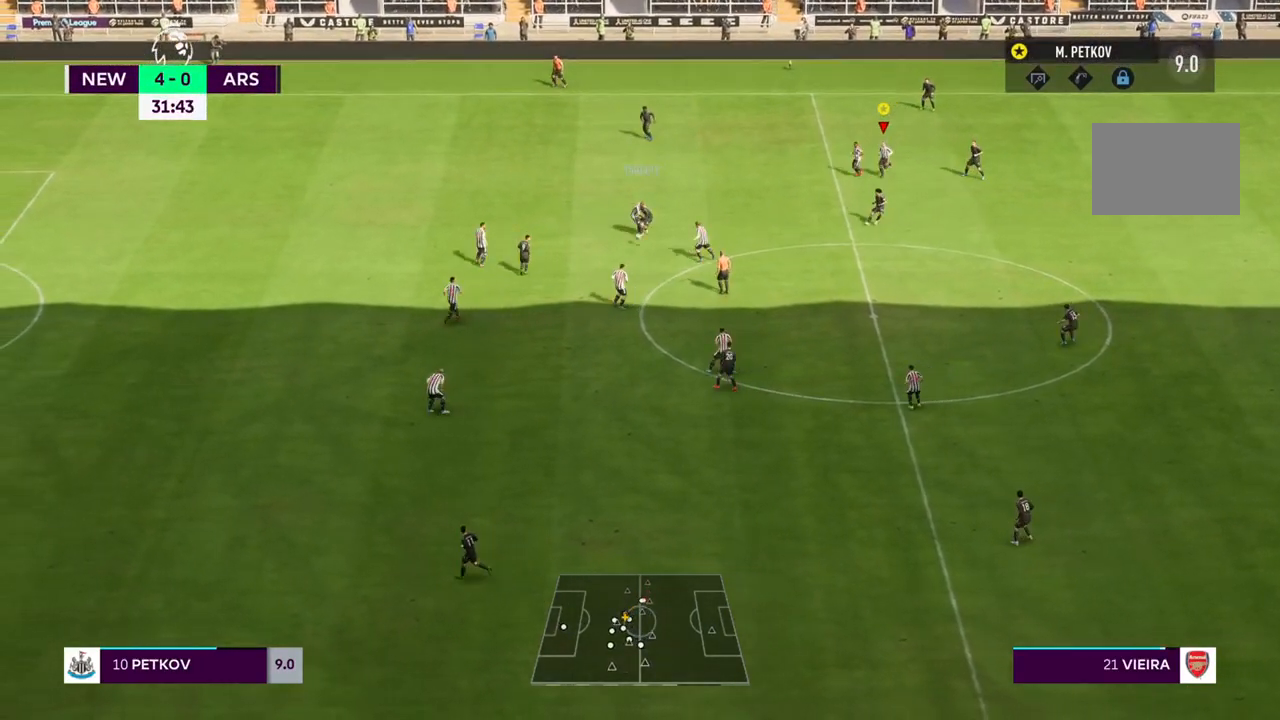
{"buttons": [], "left_stick": "down", "right_stick": "center", "events": []}
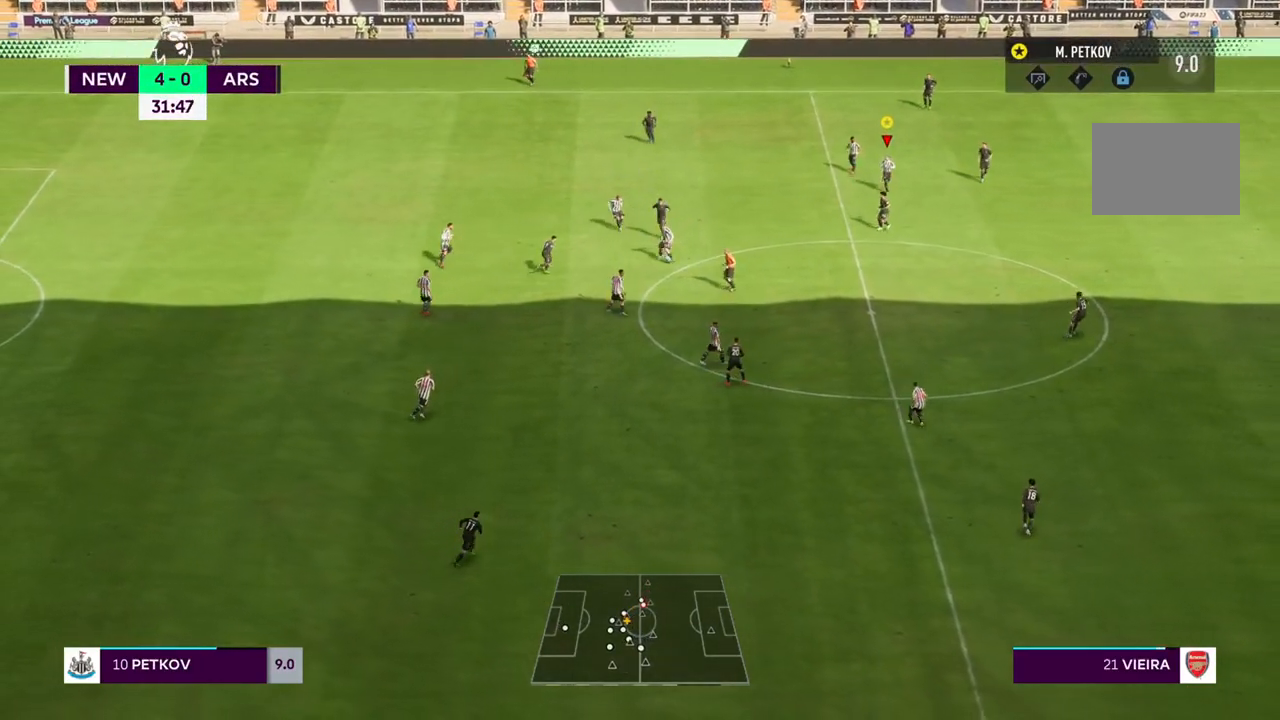
{"buttons": [], "left_stick": "down", "right_stick": "center", "events": []}
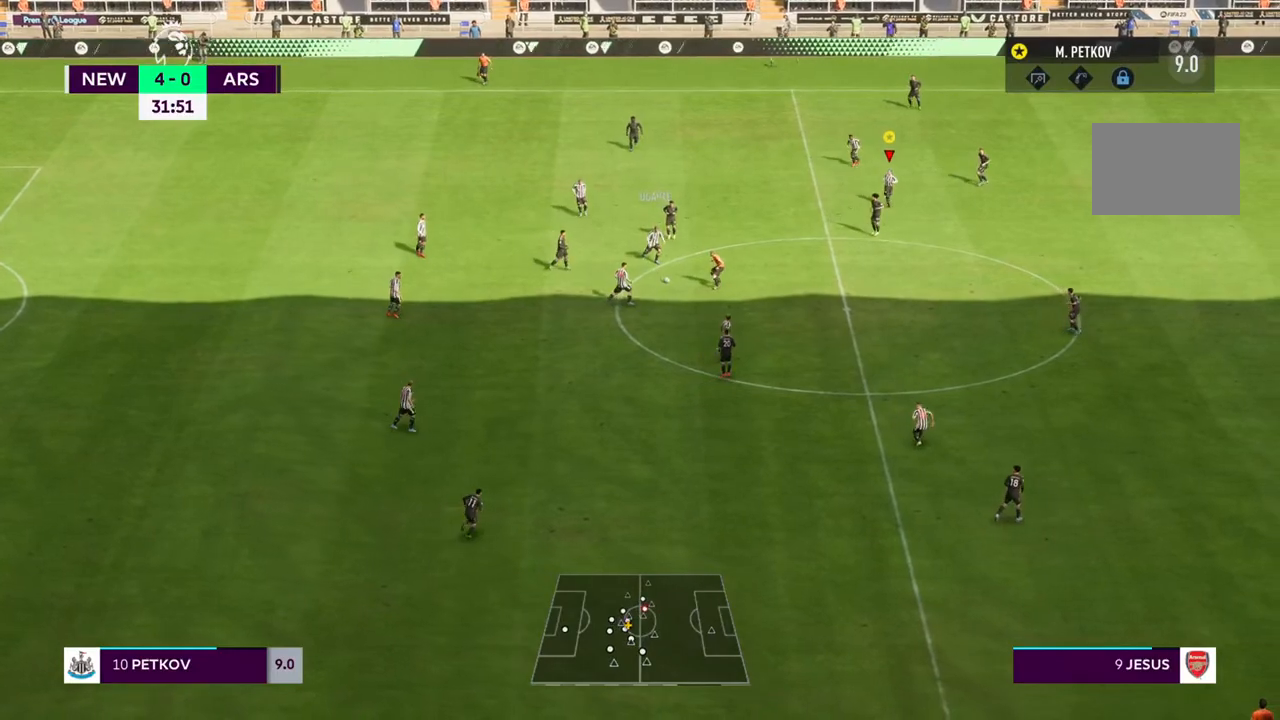
{"buttons": ["R2"], "left_stick": "down", "right_stick": "center", "events": [[133, "L1", "down"], [200, "TRIANGLE", "down"], [367, "L1", "up"], [467, "TRIANGLE", "up"], [500, "R2", "down"]]}
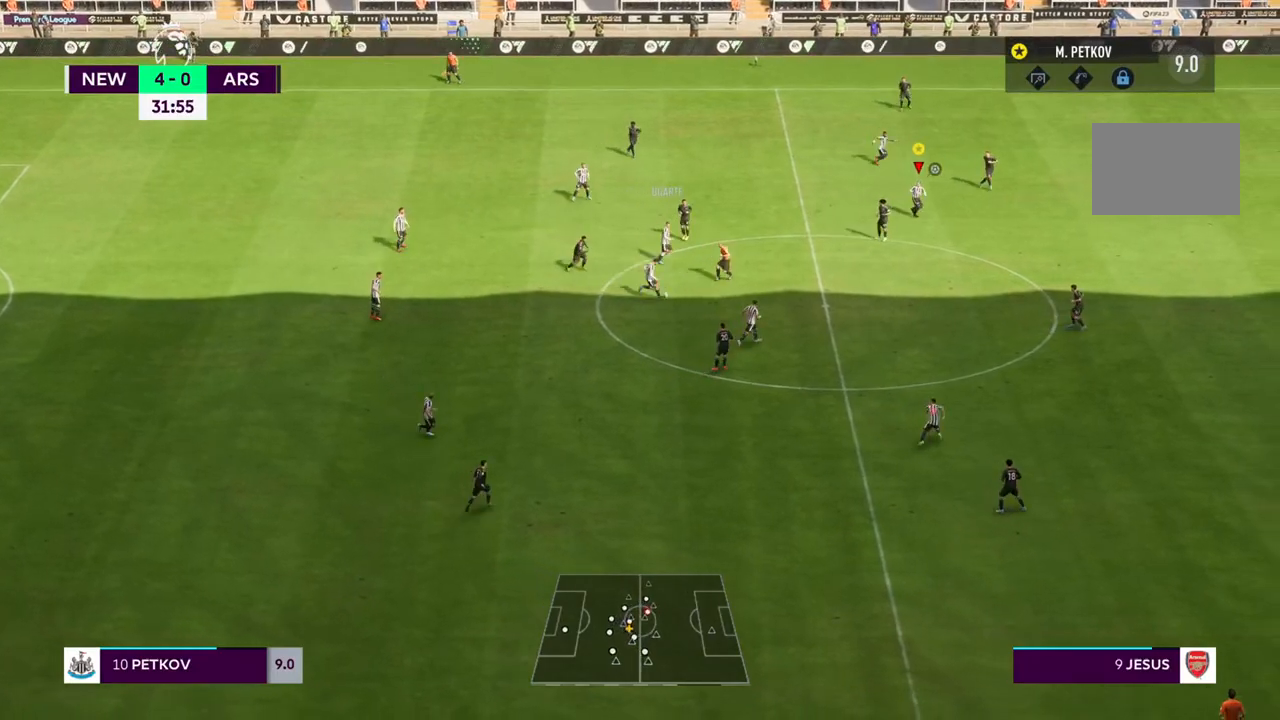
{"buttons": ["R2"], "left_stick": "down-right", "right_stick": "center", "events": [[33, "left_stick", "down-right"]]}
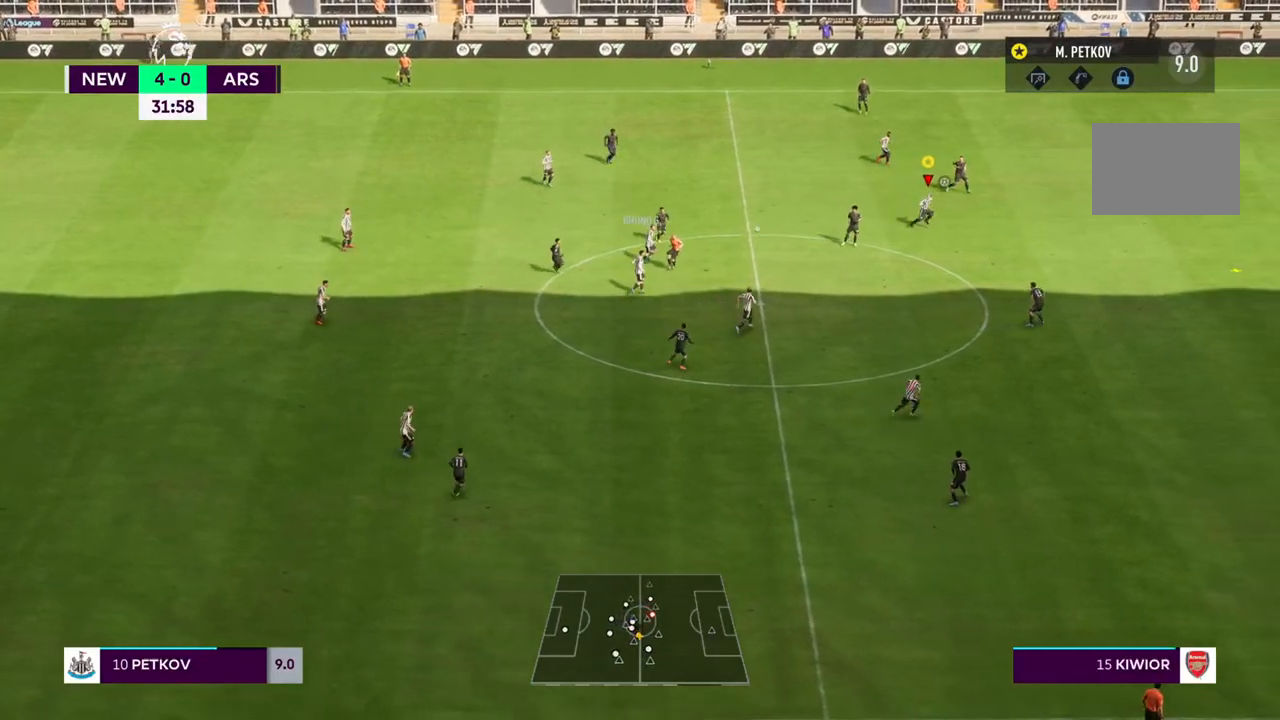
{"buttons": ["R2"], "left_stick": "down-right", "right_stick": "center", "events": []}
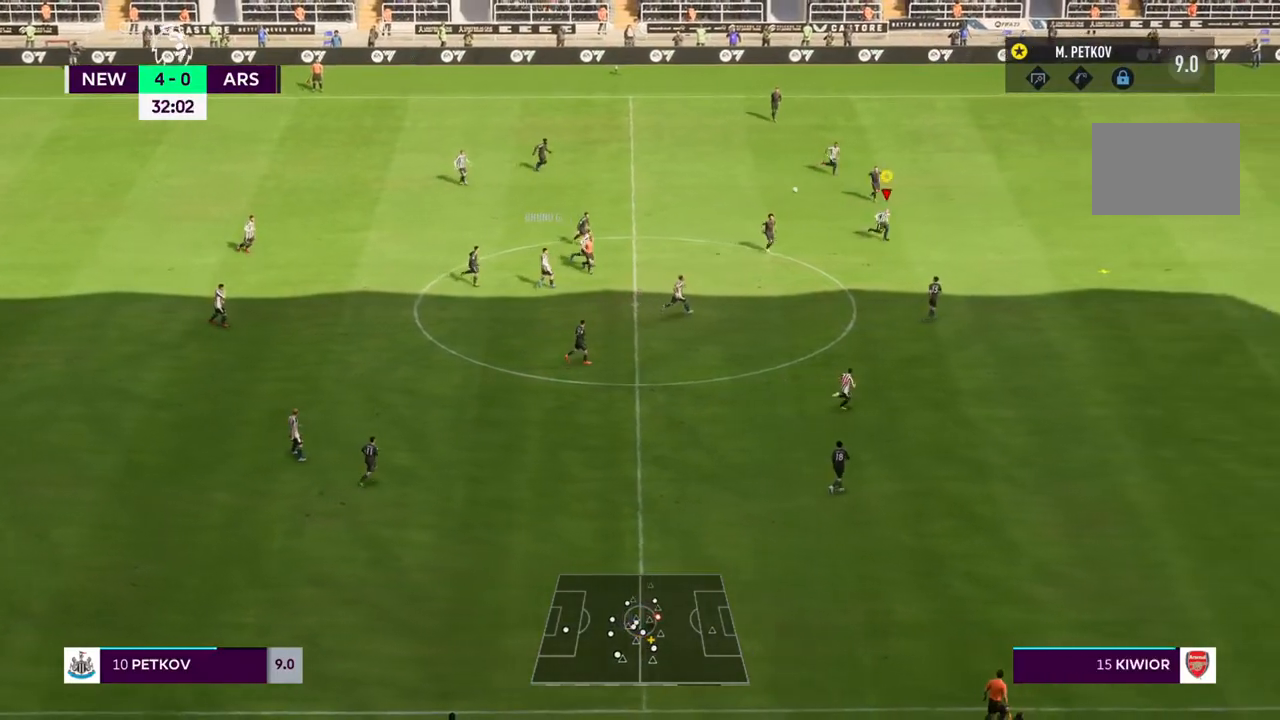
{"buttons": ["R2"], "left_stick": "down-right", "right_stick": "center", "events": []}
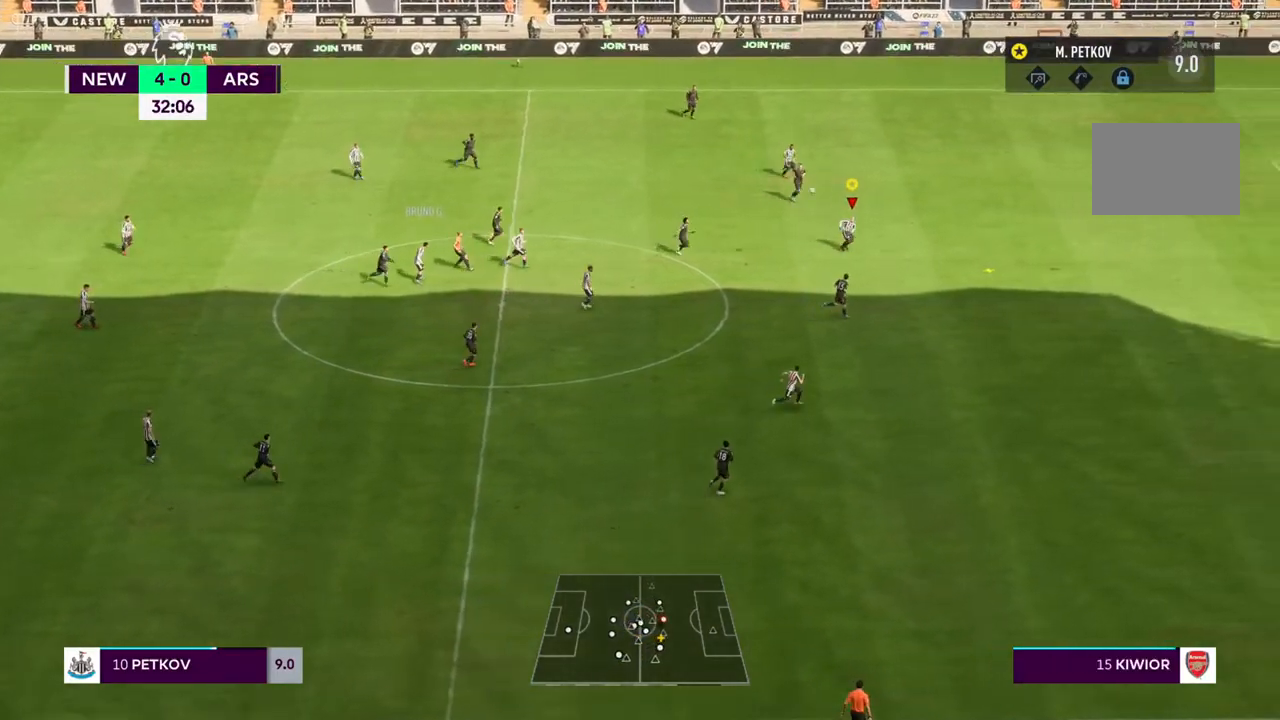
{"buttons": ["R2"], "left_stick": "down-right", "right_stick": "center", "events": []}
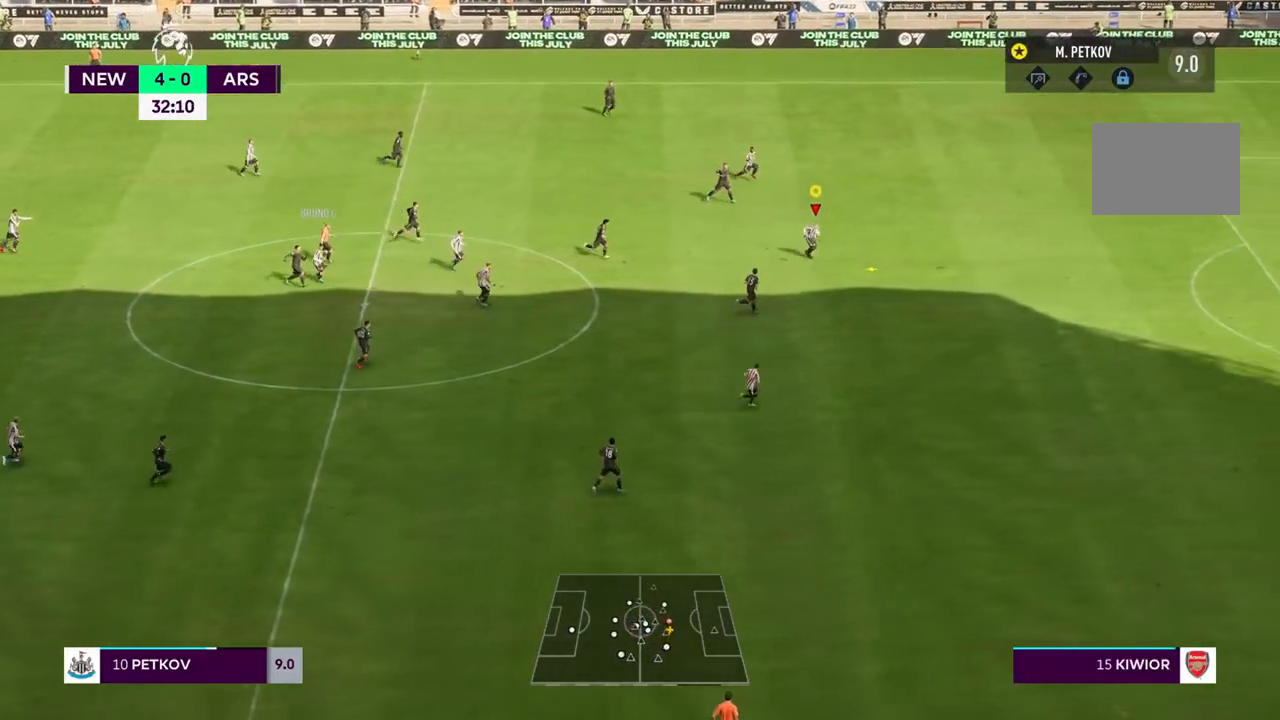
{"buttons": ["R2"], "left_stick": "down-right", "right_stick": "center", "events": [[133, "left_stick", "right"], [400, "left_stick", "down-right"]]}
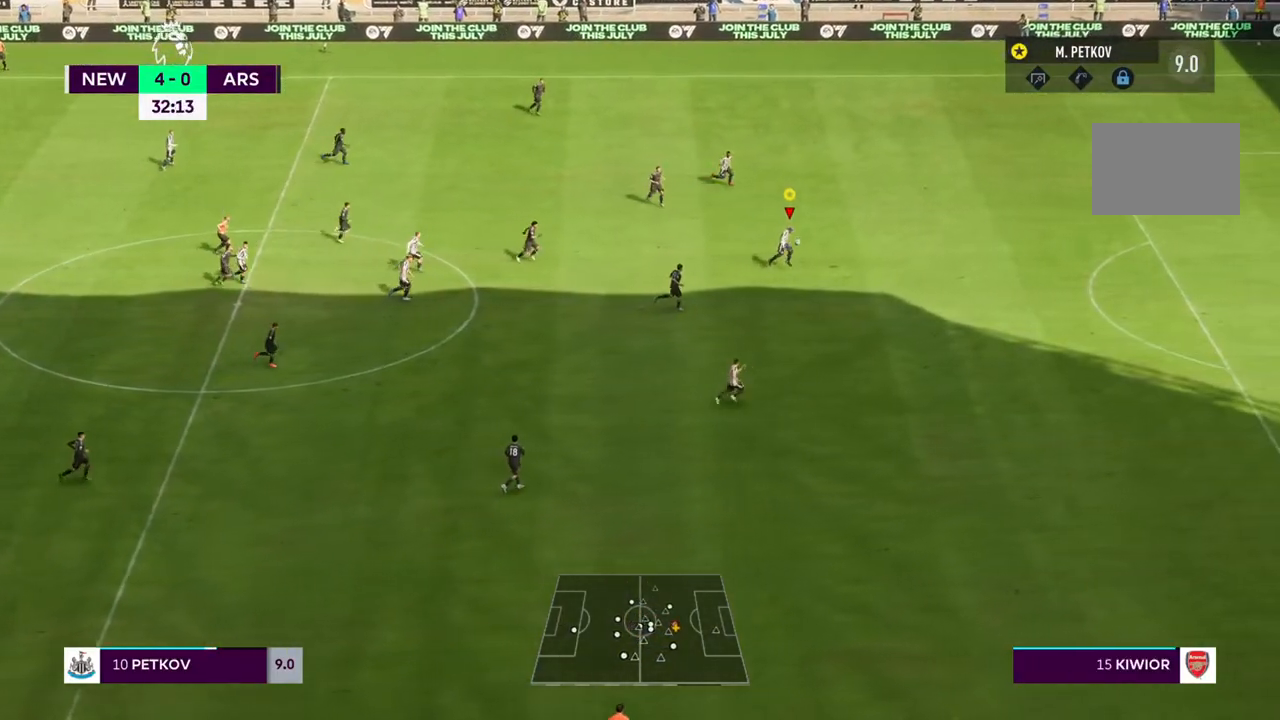
{"buttons": [], "left_stick": "down-right", "right_stick": "center", "events": [[33, "R2", "up"], [200, "CIRCLE", "down"], [200, "L1", "down"], [200, "R1", "down"], [233, "left_stick", "right"], [367, "left_stick", "down-right"], [433, "CIRCLE", "up"], [433, "R1", "up"], [467, "L1", "up"]]}
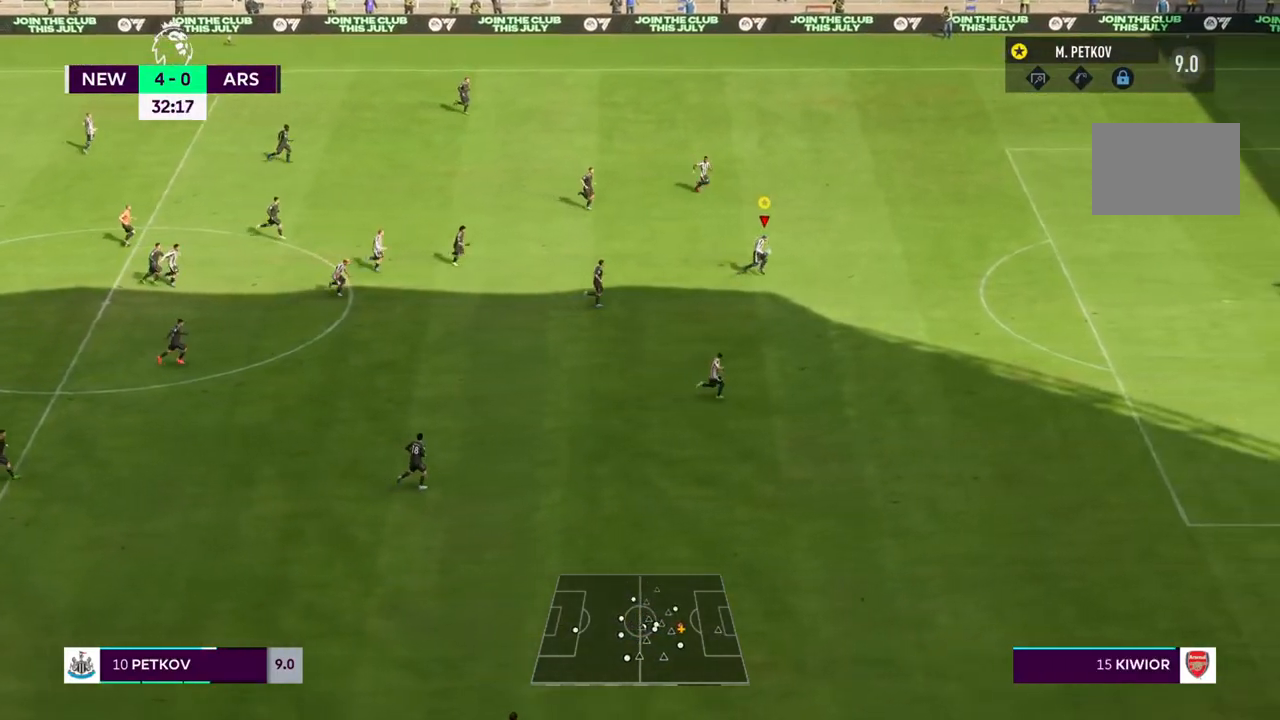
{"buttons": [], "left_stick": "down-right", "right_stick": "center", "events": []}
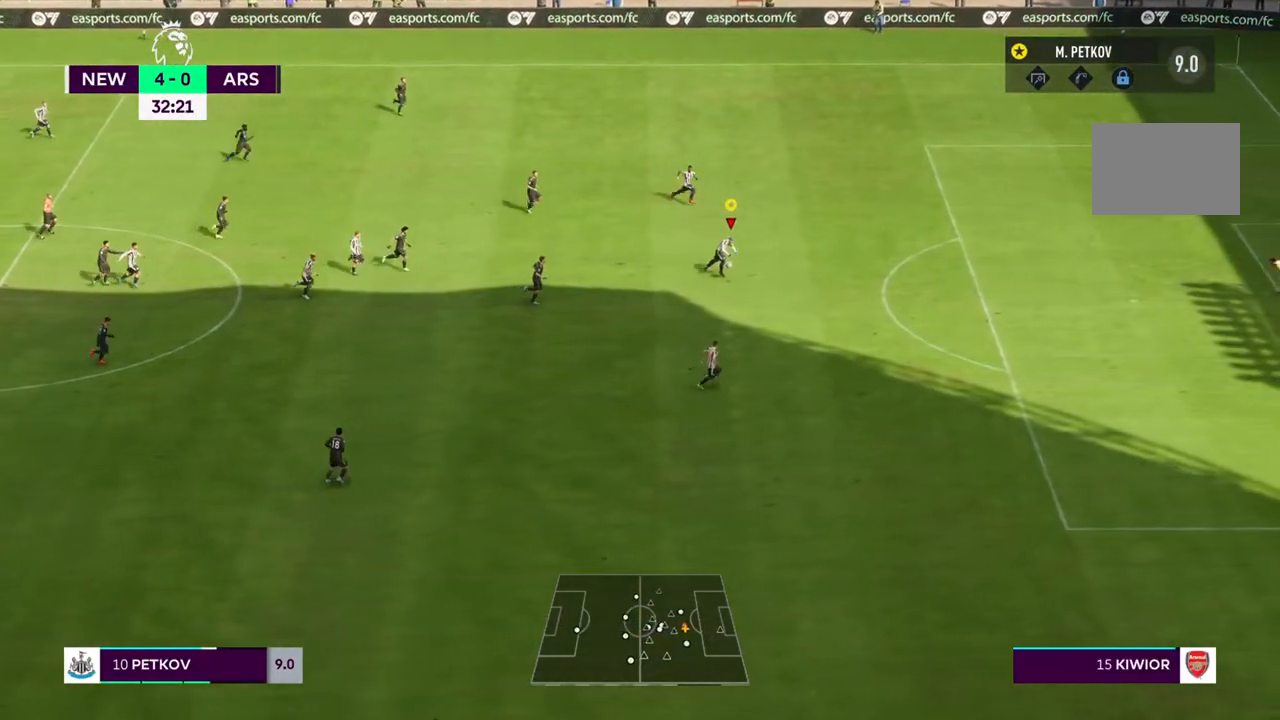
{"buttons": [], "left_stick": "down-right", "right_stick": "center", "events": [[250, "CIRCLE", "down"], [450, "CIRCLE", "up"]]}
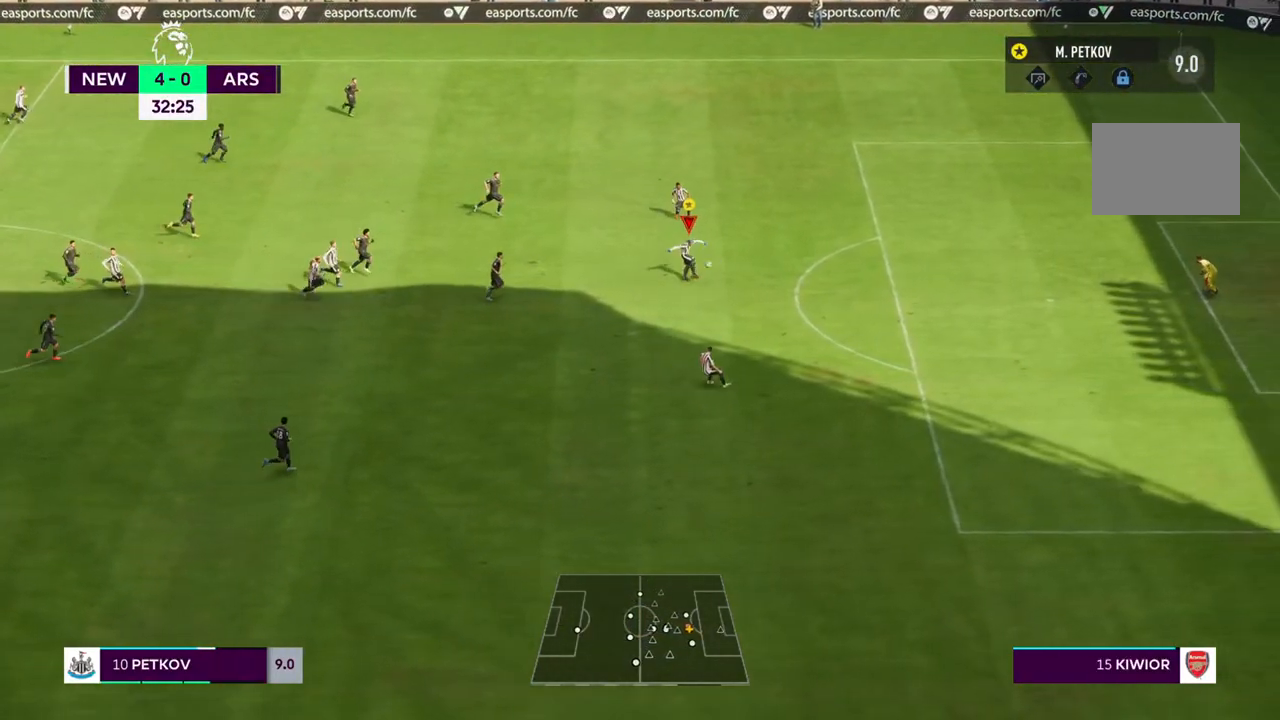
{"buttons": ["R2"], "left_stick": "right", "right_stick": "center", "events": [[133, "R2", "down"], [150, "left_stick", "right"]]}
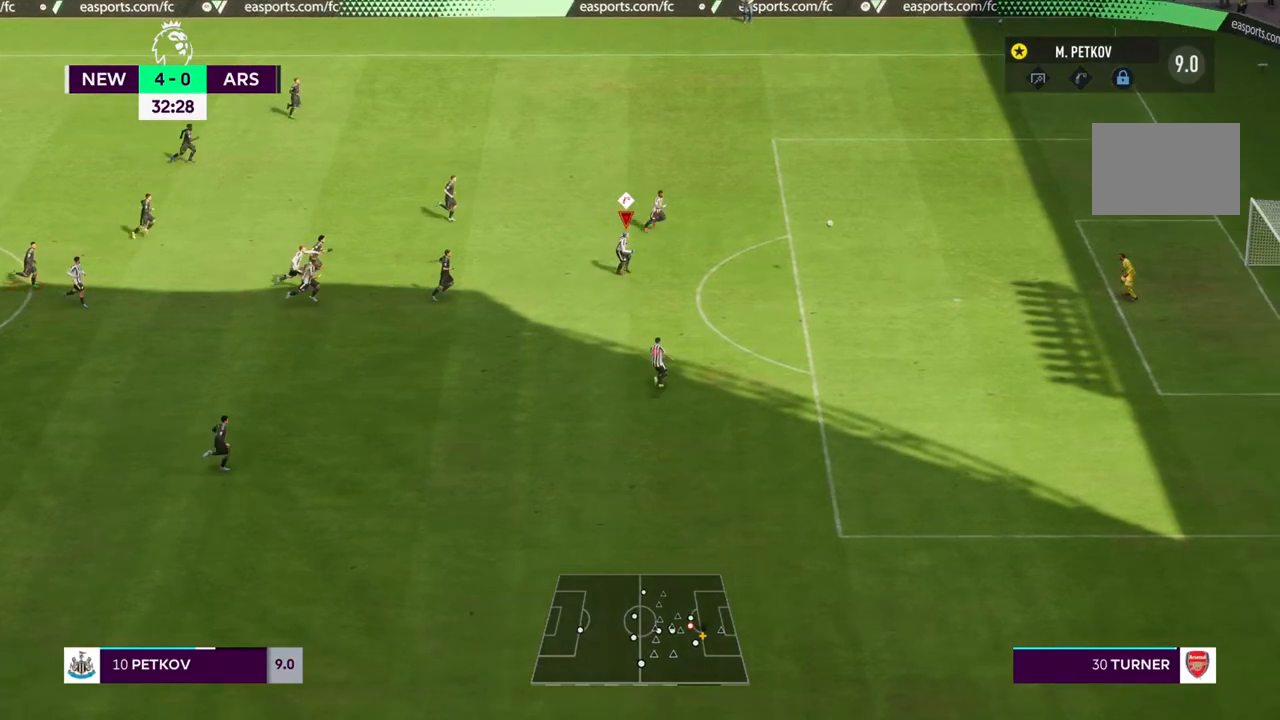
{"buttons": ["R2"], "left_stick": "center", "right_stick": "center", "events": [[467, "left_stick", "center"]]}
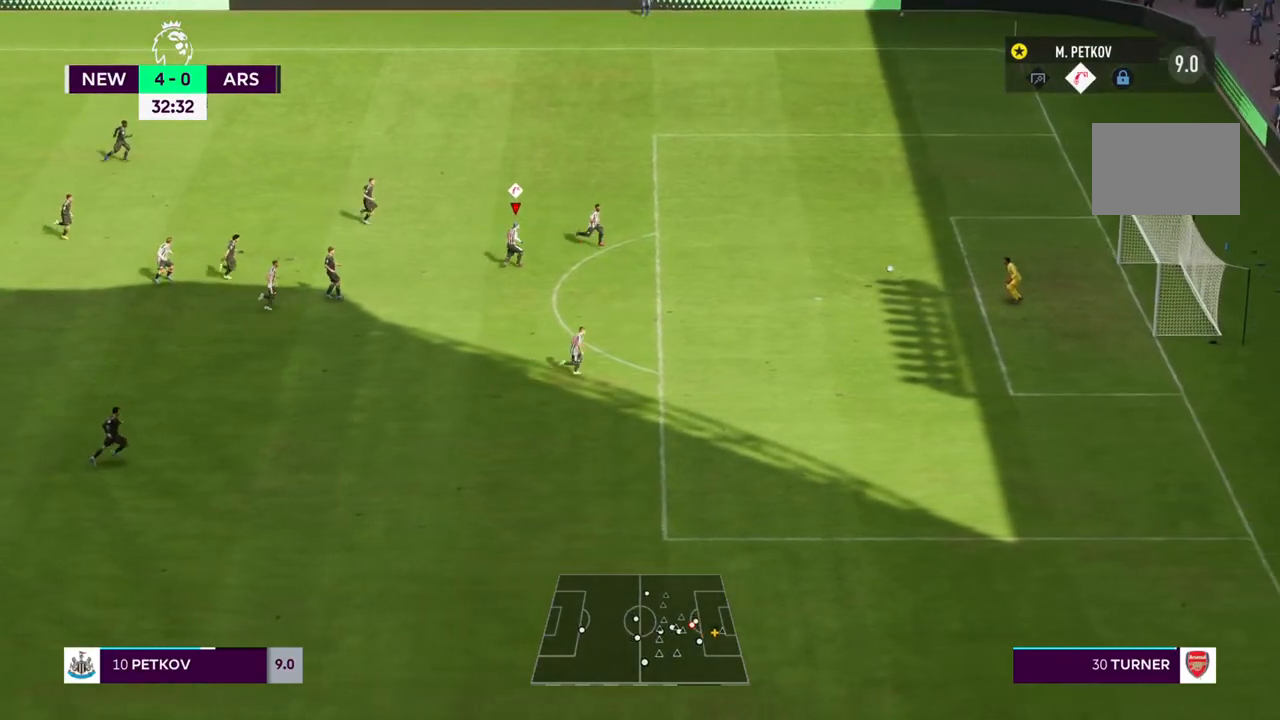
{"buttons": [], "left_stick": "right", "right_stick": "center", "events": [[150, "left_stick", "down-right"], [217, "R2", "up"], [233, "left_stick", "right"]]}
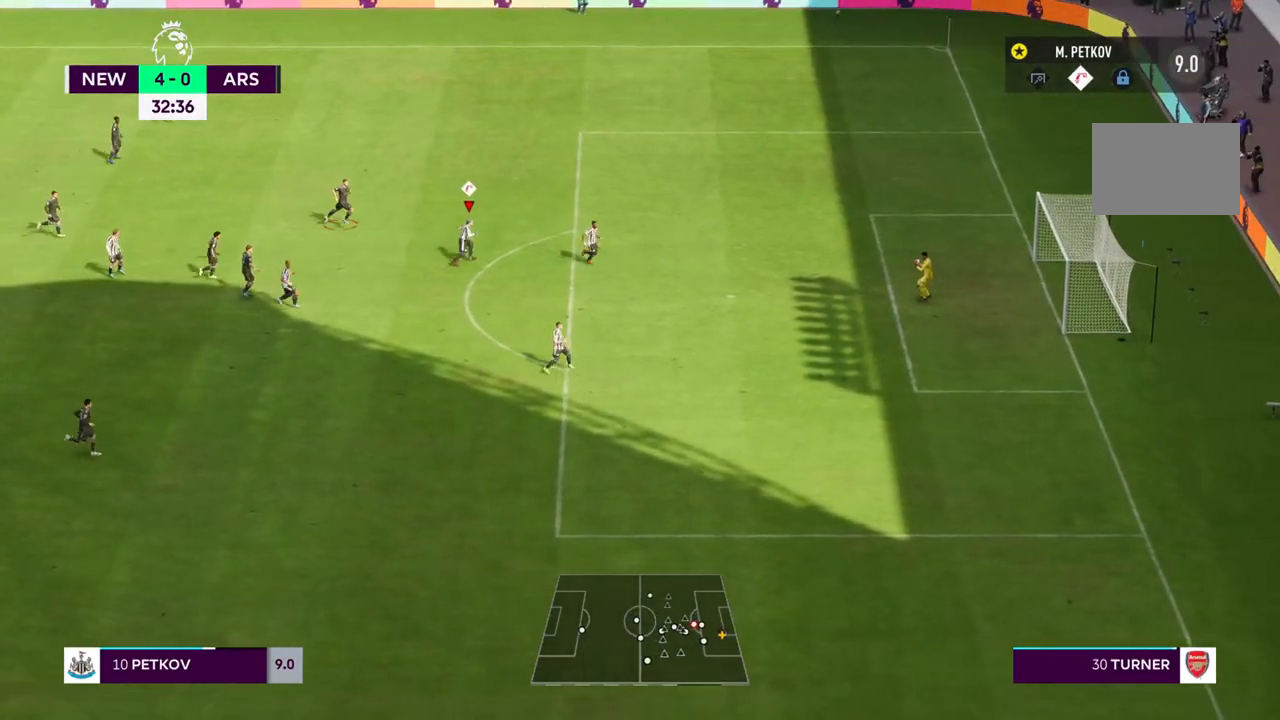
{"buttons": [], "left_stick": "down", "right_stick": "center", "events": [[83, "left_stick", "down-right"], [317, "left_stick", "down"]]}
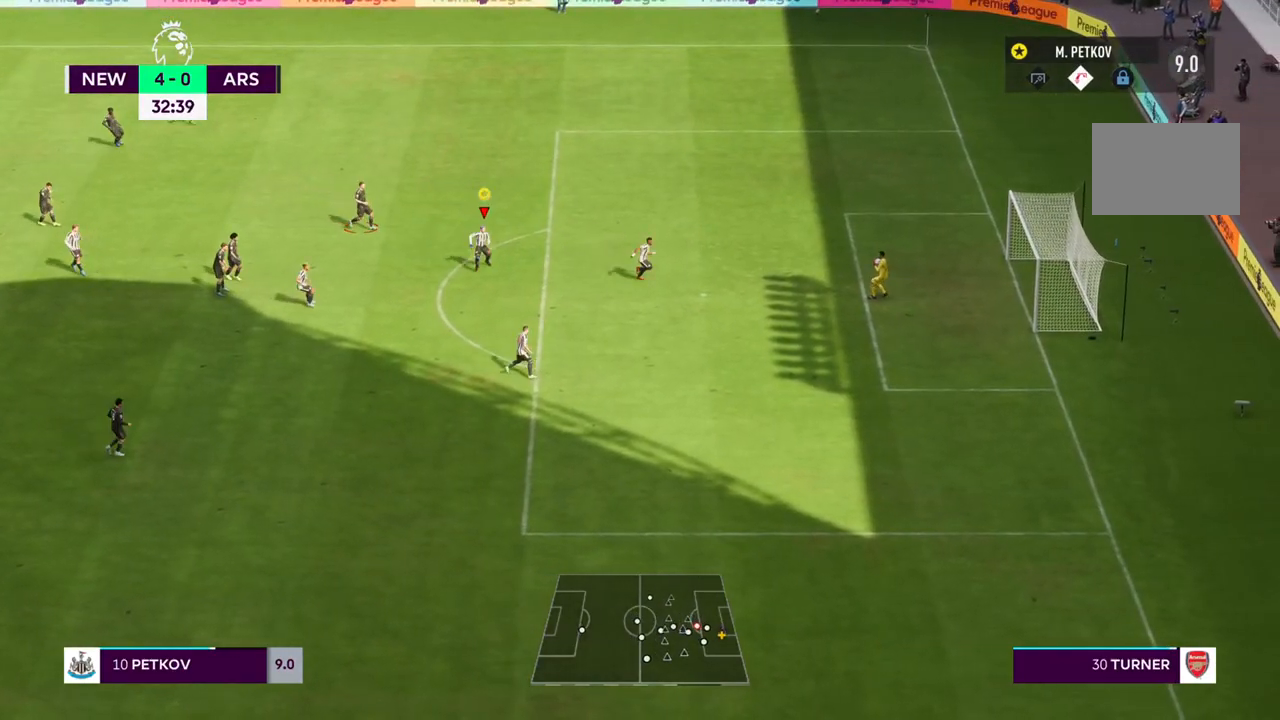
{"buttons": [], "left_stick": "down", "right_stick": "center", "events": []}
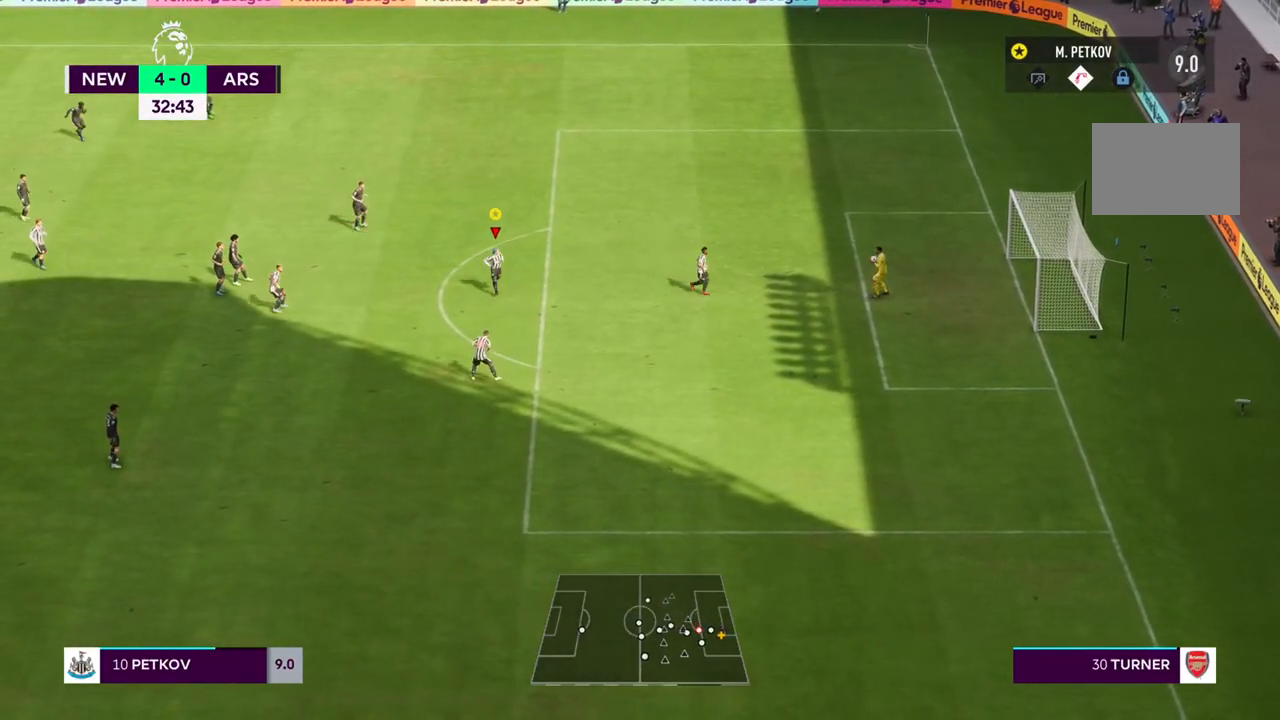
{"buttons": [], "left_stick": "down", "right_stick": "center", "events": []}